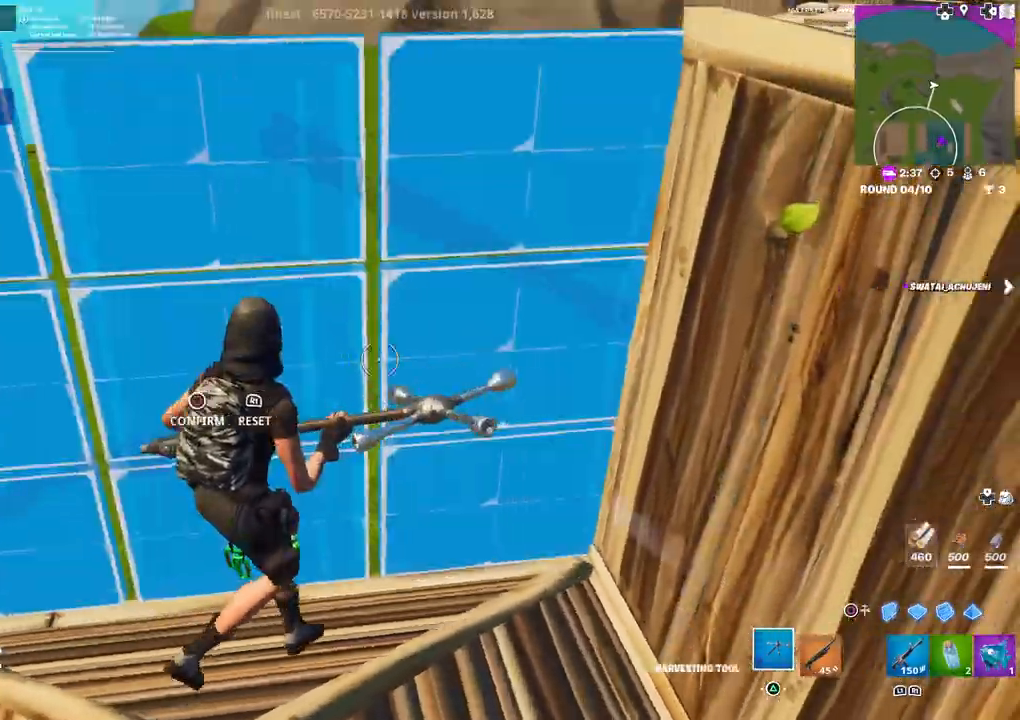
Gameplay with a controller (PlayStation layout); each line is a JSON object with the inputs held at the frame after it. "events" lists button and stick changes between this image and that frame as [ms after this image, input, new state], when the widget could be followed in between.
{"buttons": ["CIRCLE", "R1"], "left_stick": "down-left", "right_stick": "center", "events": [[67, "DPAD_LEFT", "up"], [67, "left_stick", "center"], [117, "R2", "up"], [150, "left_stick", "left"], [267, "right_stick", "left"], [350, "DPAD_LEFT", "down"], [417, "R1", "down"], [417, "right_stick", "center"], [483, "CIRCLE", "down"], [483, "DPAD_LEFT", "up"], [500, "left_stick", "down-left"]]}
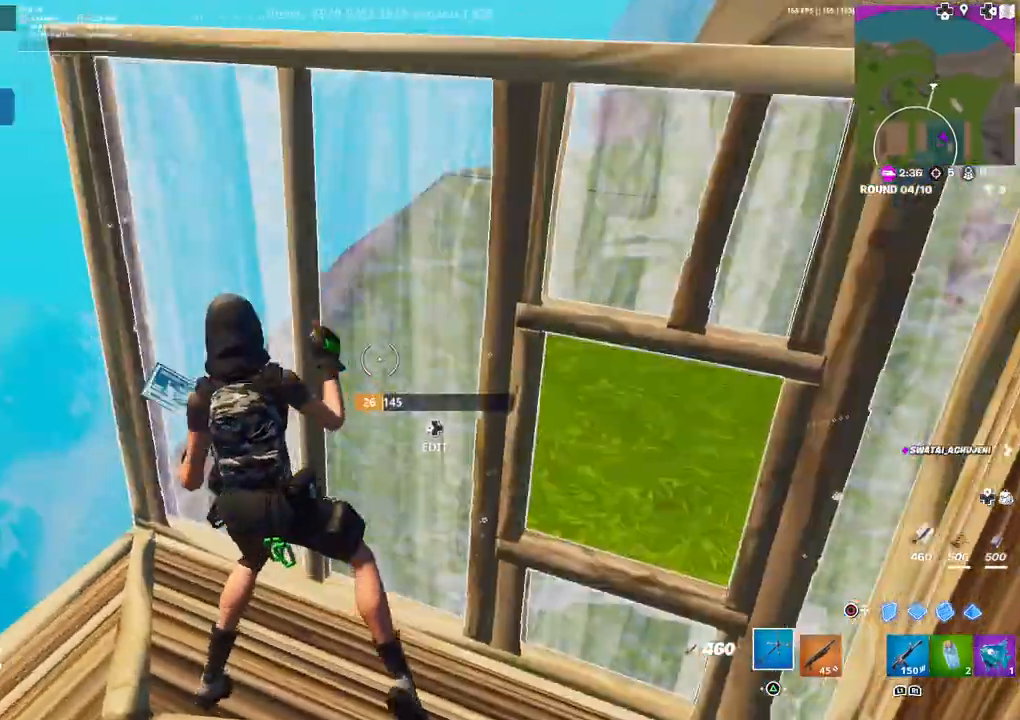
{"buttons": [], "left_stick": "up", "right_stick": "right", "events": [[17, "R1", "up"], [50, "CIRCLE", "up"], [133, "left_stick", "down-right"], [383, "left_stick", "up-right"], [450, "right_stick", "right"], [467, "left_stick", "up"]]}
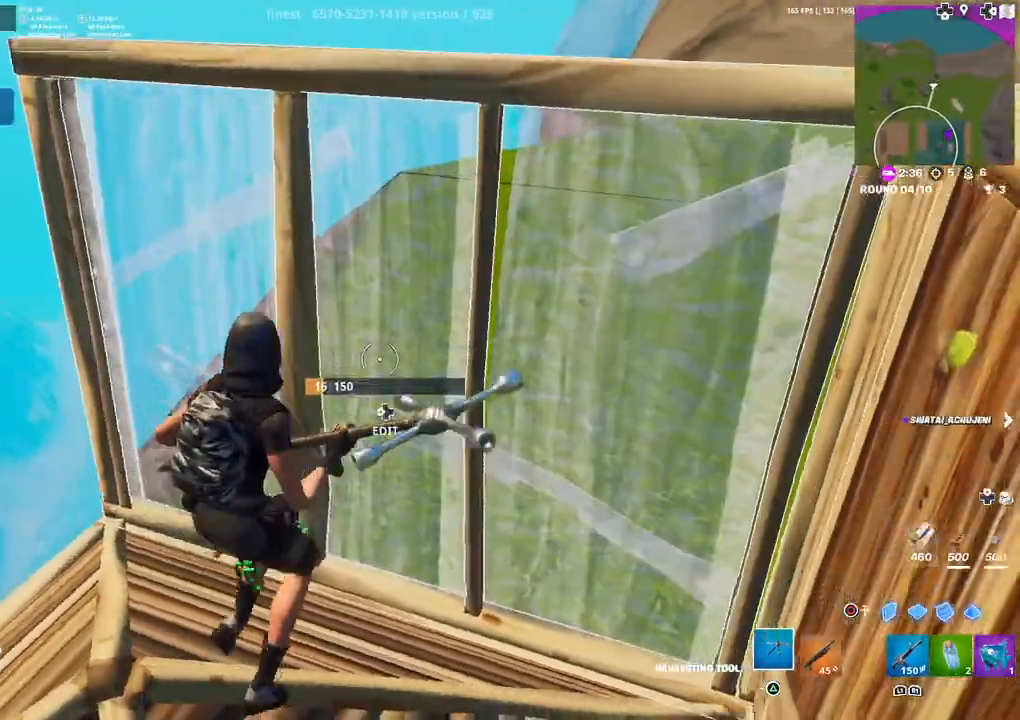
{"buttons": [], "left_stick": "down-right", "right_stick": "center", "events": [[150, "right_stick", "center"], [167, "left_stick", "up-left"], [267, "left_stick", "center"], [267, "right_stick", "right"], [317, "left_stick", "down"], [417, "right_stick", "center"], [483, "left_stick", "down-right"]]}
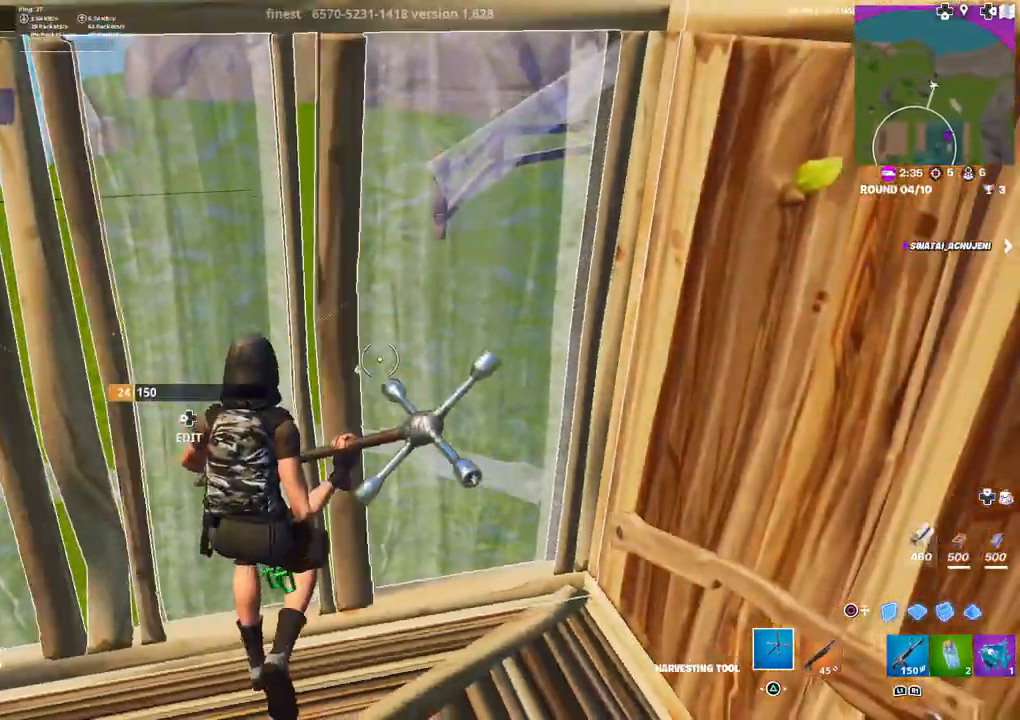
{"buttons": ["R2"], "left_stick": "up-left", "right_stick": "down-right", "events": [[17, "right_stick", "up"], [133, "right_stick", "center"], [250, "DPAD_LEFT", "down"], [250, "left_stick", "right"], [350, "R2", "down"], [350, "left_stick", "center"], [350, "right_stick", "left"], [400, "DPAD_LEFT", "up"], [433, "left_stick", "up-left"], [483, "right_stick", "down-right"]]}
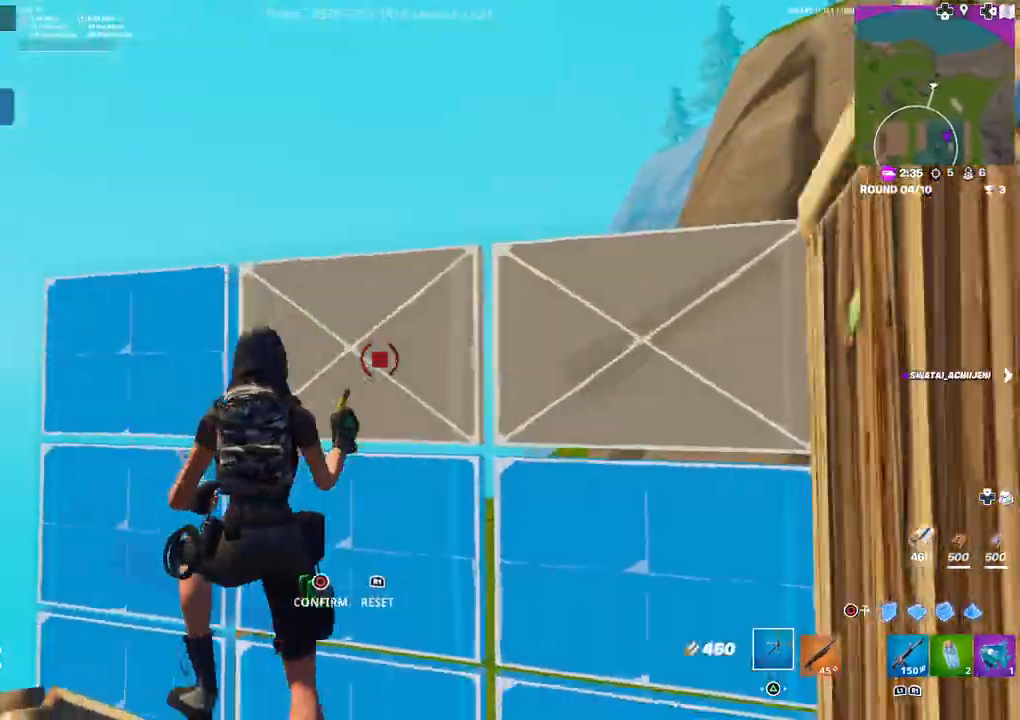
{"buttons": [], "left_stick": "down-right", "right_stick": "center", "events": [[17, "R2", "up"], [350, "left_stick", "center"], [350, "right_stick", "up"], [417, "right_stick", "center"], [500, "left_stick", "down-right"]]}
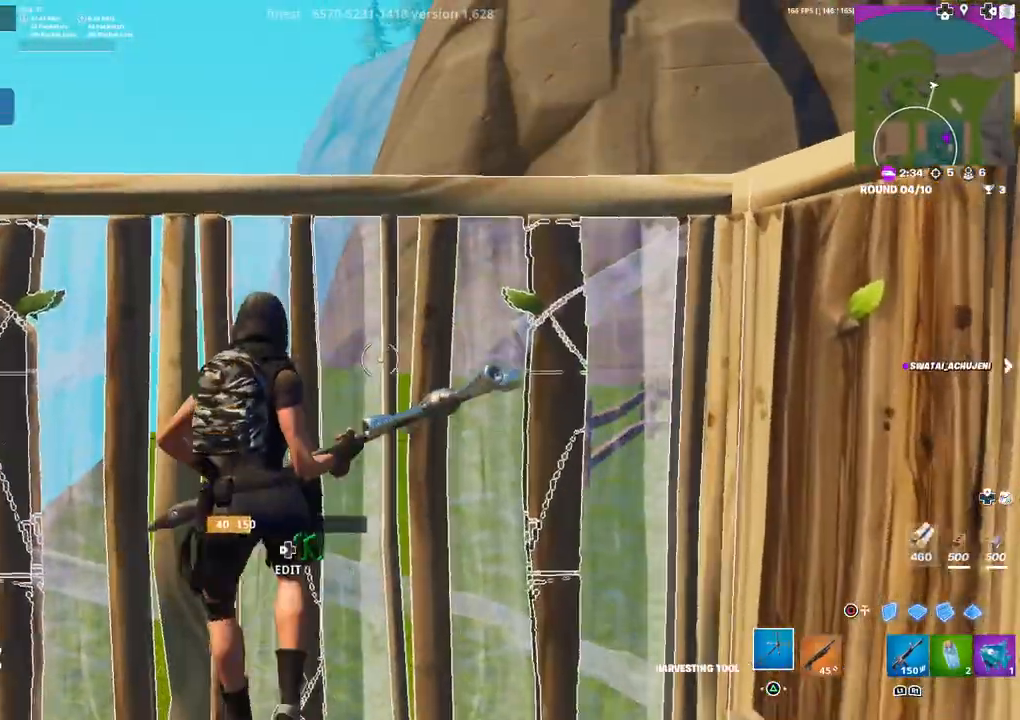
{"buttons": [], "left_stick": "left", "right_stick": "center", "events": [[50, "DPAD_LEFT", "down"], [117, "R2", "down"], [117, "right_stick", "right"], [217, "DPAD_LEFT", "up"], [233, "left_stick", "center"], [233, "right_stick", "down"], [283, "R2", "up"], [300, "left_stick", "left"], [333, "right_stick", "left"], [383, "right_stick", "center"]]}
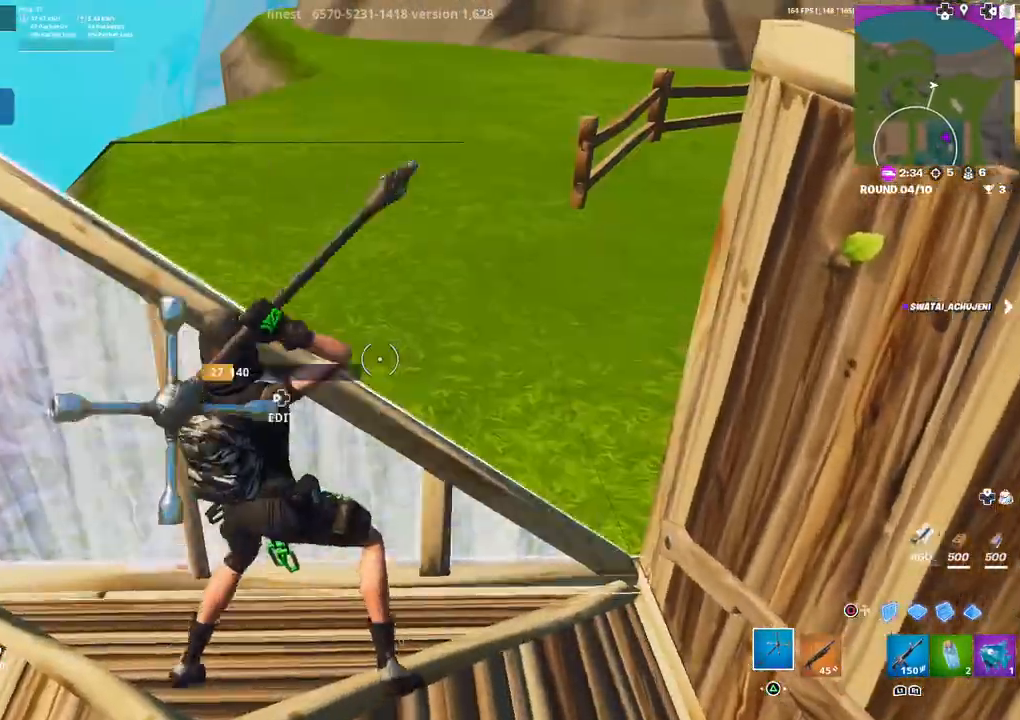
{"buttons": [], "left_stick": "down-right", "right_stick": "center", "events": [[17, "right_stick", "up"], [100, "right_stick", "center"], [267, "left_stick", "down-right"]]}
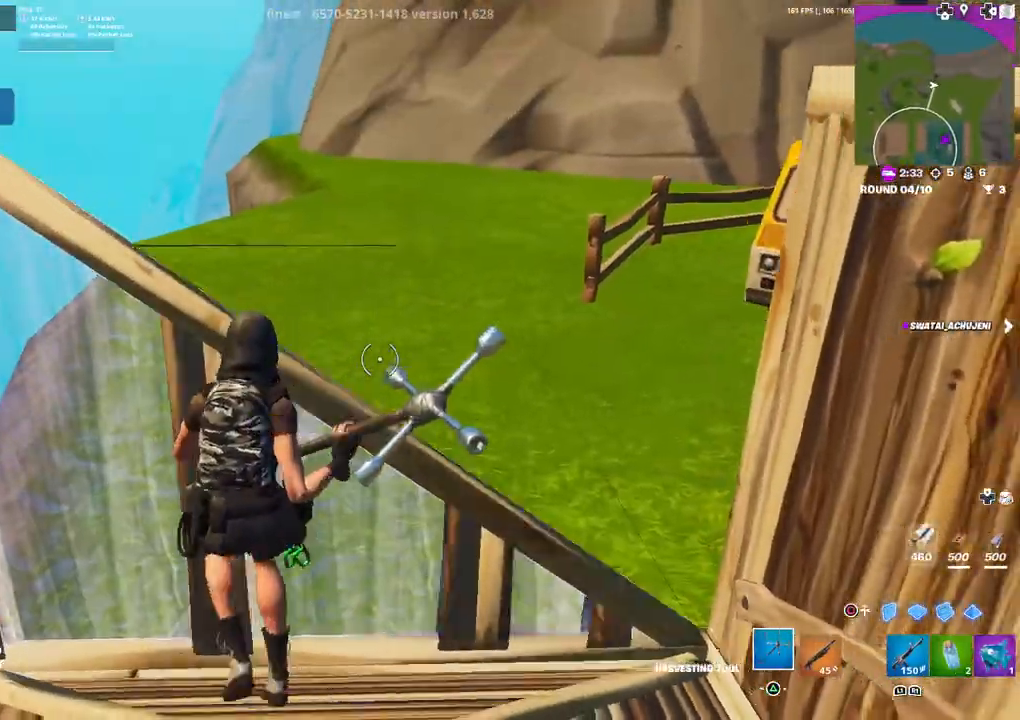
{"buttons": [], "left_stick": "right", "right_stick": "center", "events": [[33, "left_stick", "down-left"], [100, "left_stick", "left"], [283, "DPAD_LEFT", "down"], [367, "R1", "down"], [400, "CIRCLE", "down"], [433, "DPAD_LEFT", "up"], [433, "left_stick", "center"], [467, "CIRCLE", "up"], [467, "R1", "up"], [483, "left_stick", "right"]]}
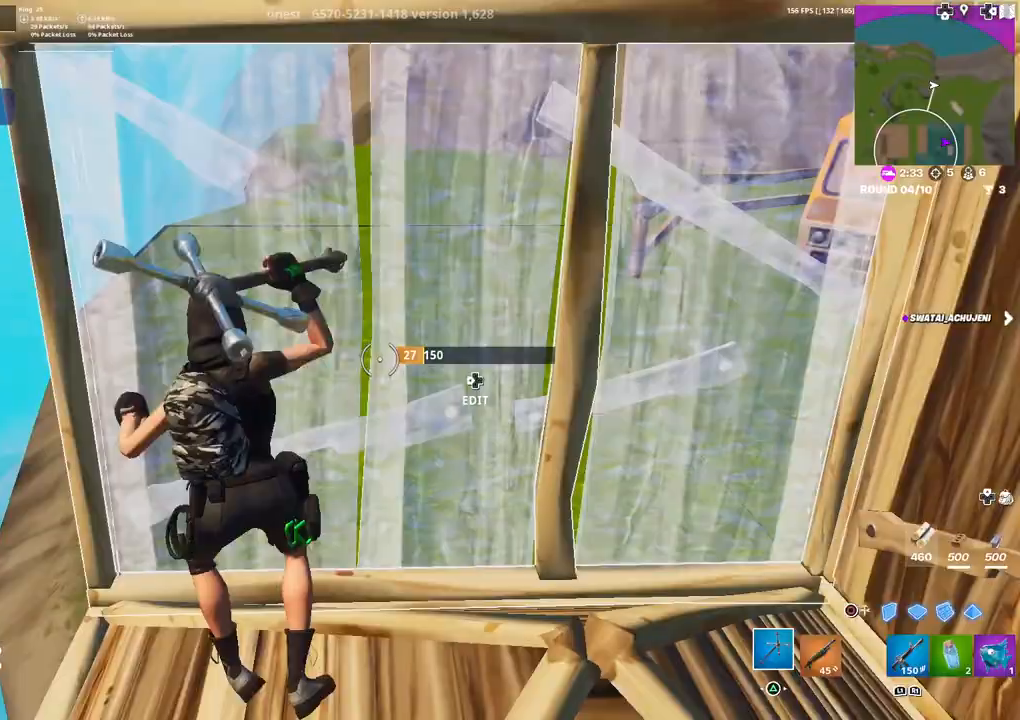
{"buttons": [], "left_stick": "up-left", "right_stick": "center", "events": [[83, "right_stick", "right"], [183, "right_stick", "center"], [383, "left_stick", "up"], [450, "left_stick", "up-left"]]}
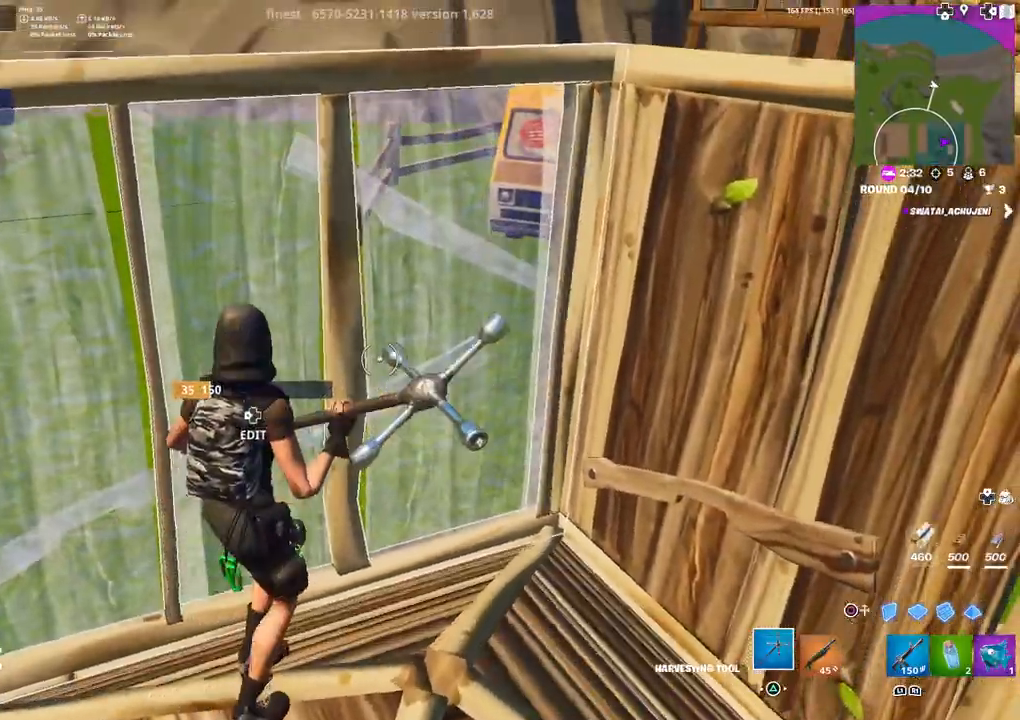
{"buttons": ["DPAD_LEFT"], "left_stick": "right", "right_stick": "center", "events": [[167, "left_stick", "center"], [183, "right_stick", "left"], [250, "right_stick", "center"], [267, "left_stick", "right"], [383, "DPAD_LEFT", "down"]]}
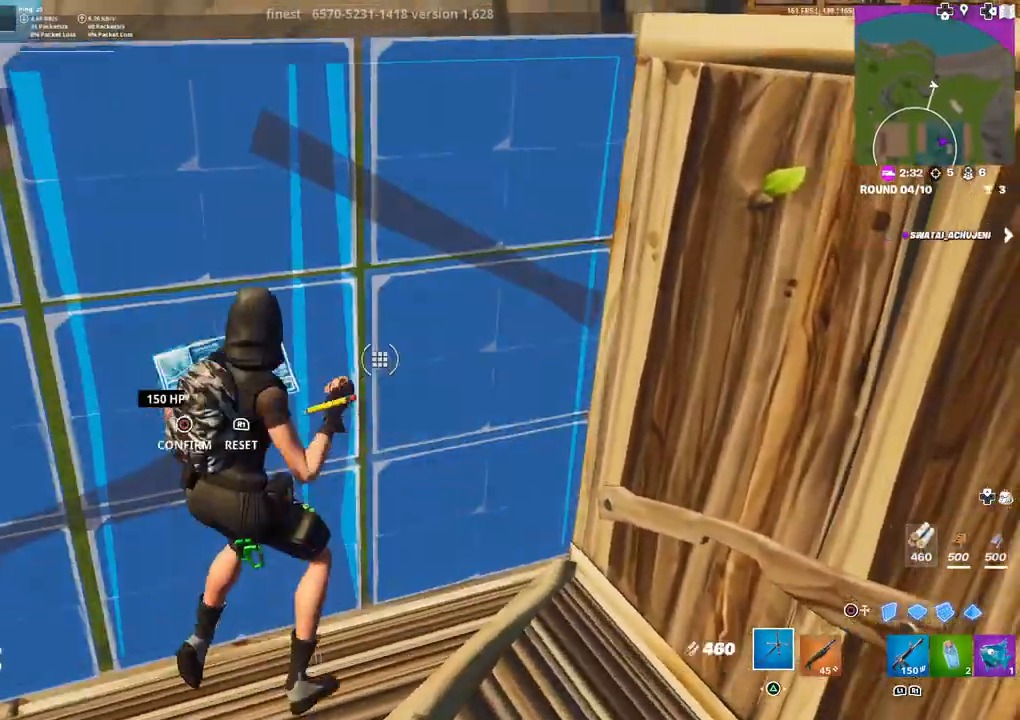
{"buttons": [], "left_stick": "up-left", "right_stick": "down", "events": [[67, "DPAD_LEFT", "up"], [133, "R2", "down"], [133, "left_stick", "up-right"], [200, "right_stick", "up-left"], [300, "left_stick", "up-left"], [350, "R2", "up"], [350, "right_stick", "down-left"], [450, "right_stick", "down"]]}
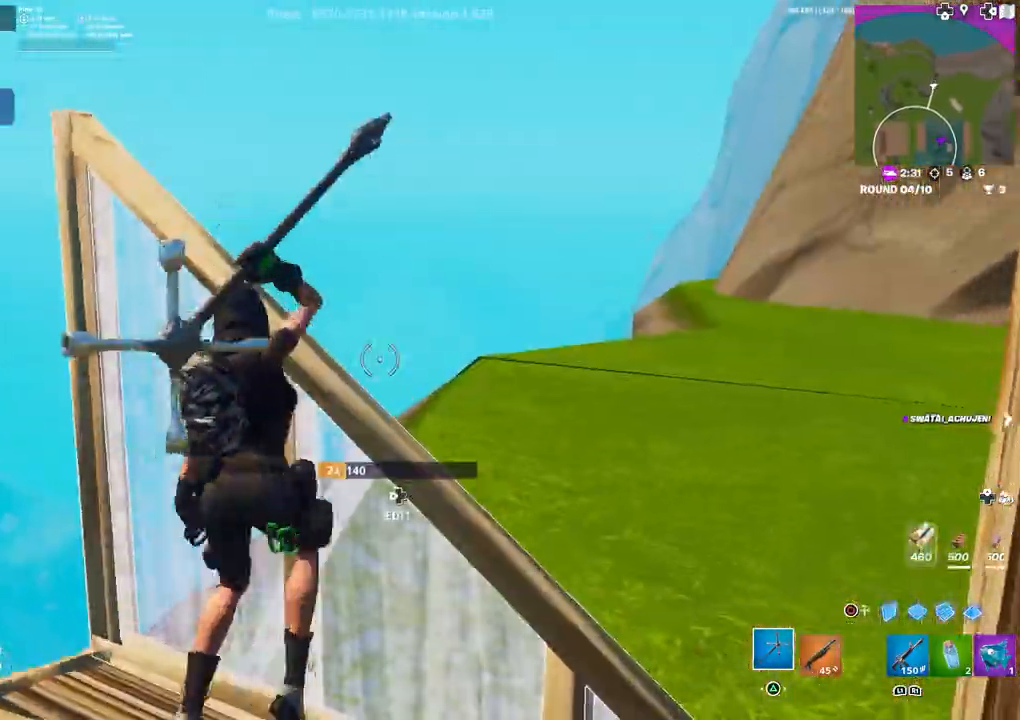
{"buttons": ["CIRCLE", "R1", "DPAD_LEFT"], "left_stick": "down-right", "right_stick": "center", "events": [[50, "right_stick", "center"], [233, "right_stick", "down-right"], [267, "left_stick", "down-left"], [400, "DPAD_LEFT", "down"], [450, "R1", "down"], [450, "left_stick", "down-right"], [450, "right_stick", "center"], [500, "CIRCLE", "down"]]}
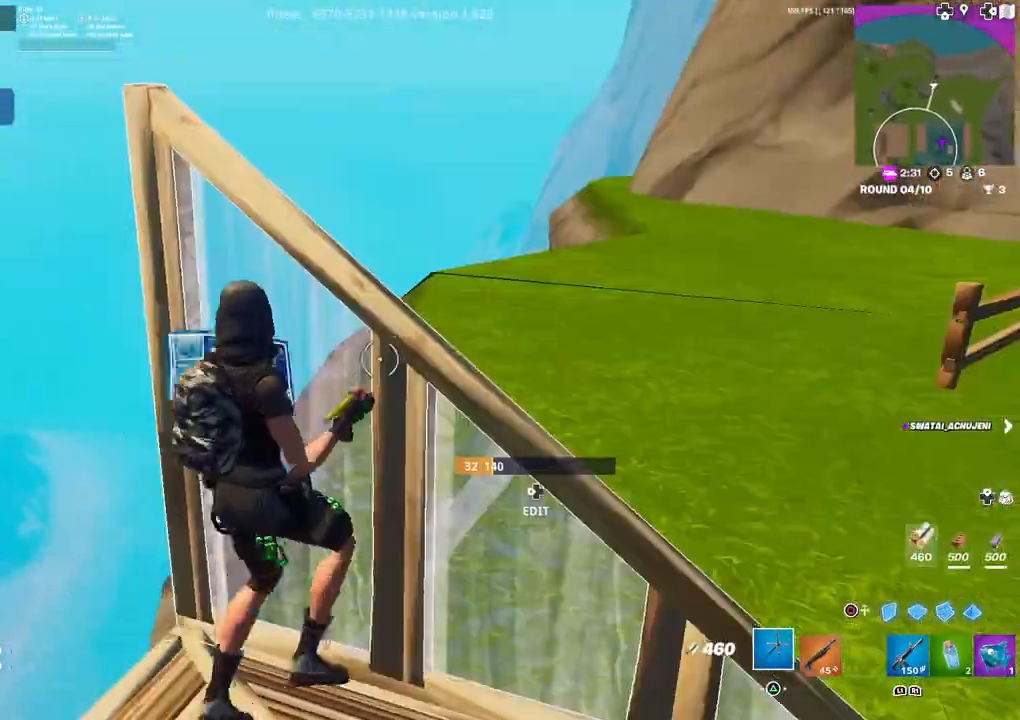
{"buttons": ["DPAD_LEFT"], "left_stick": "center", "right_stick": "center", "events": [[50, "DPAD_LEFT", "up"], [83, "CIRCLE", "up"], [83, "R1", "up"], [83, "left_stick", "right"], [133, "right_stick", "right"], [300, "right_stick", "center"], [400, "left_stick", "center"], [467, "DPAD_LEFT", "down"]]}
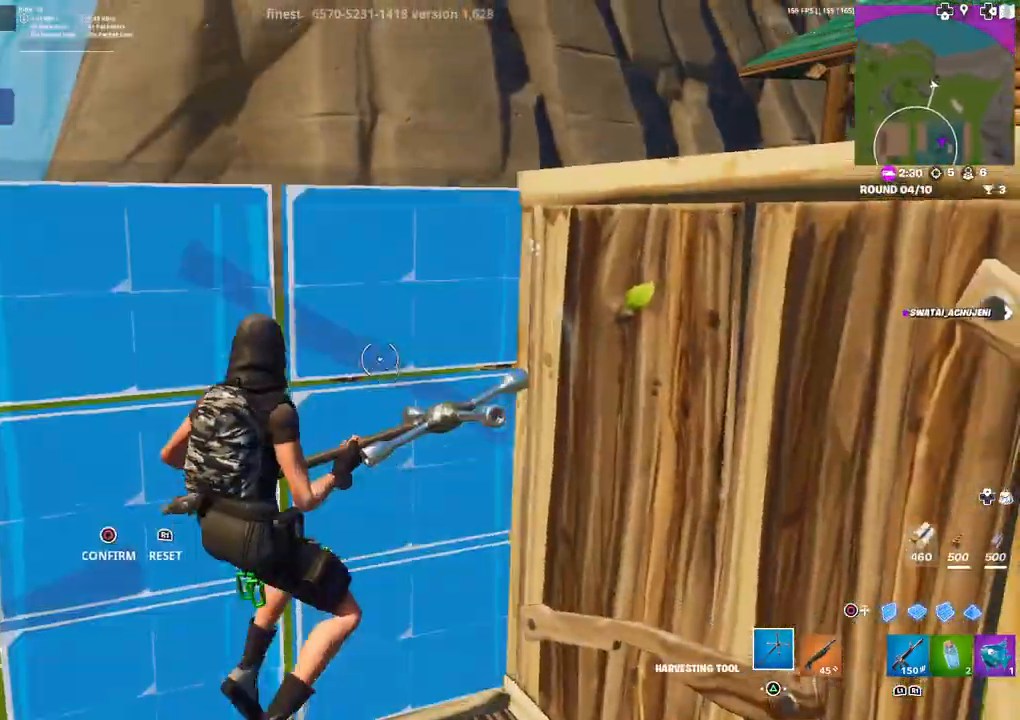
{"buttons": [], "left_stick": "up-left", "right_stick": "center", "events": [[100, "DPAD_LEFT", "up"], [117, "left_stick", "down-left"], [233, "R2", "down"], [233, "right_stick", "down-left"], [350, "right_stick", "up-left"], [450, "R2", "up"], [450, "left_stick", "up-left"], [467, "right_stick", "center"]]}
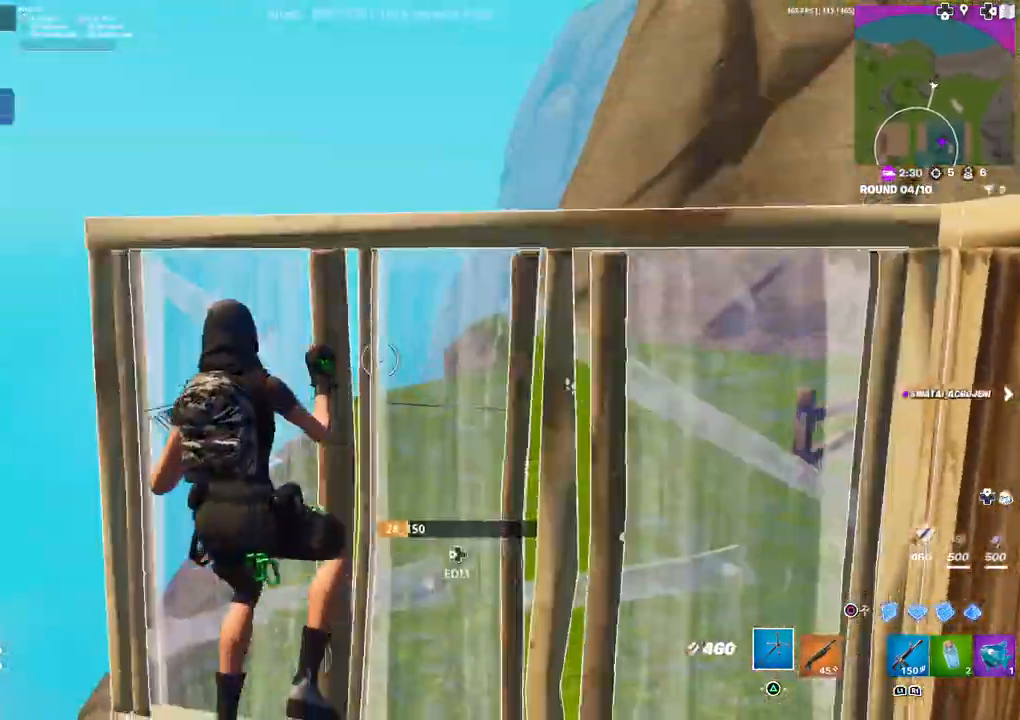
{"buttons": ["DPAD_LEFT"], "left_stick": "down-left", "right_stick": "center", "events": [[100, "right_stick", "down"], [183, "right_stick", "center"], [450, "left_stick", "down-left"], [483, "DPAD_LEFT", "down"]]}
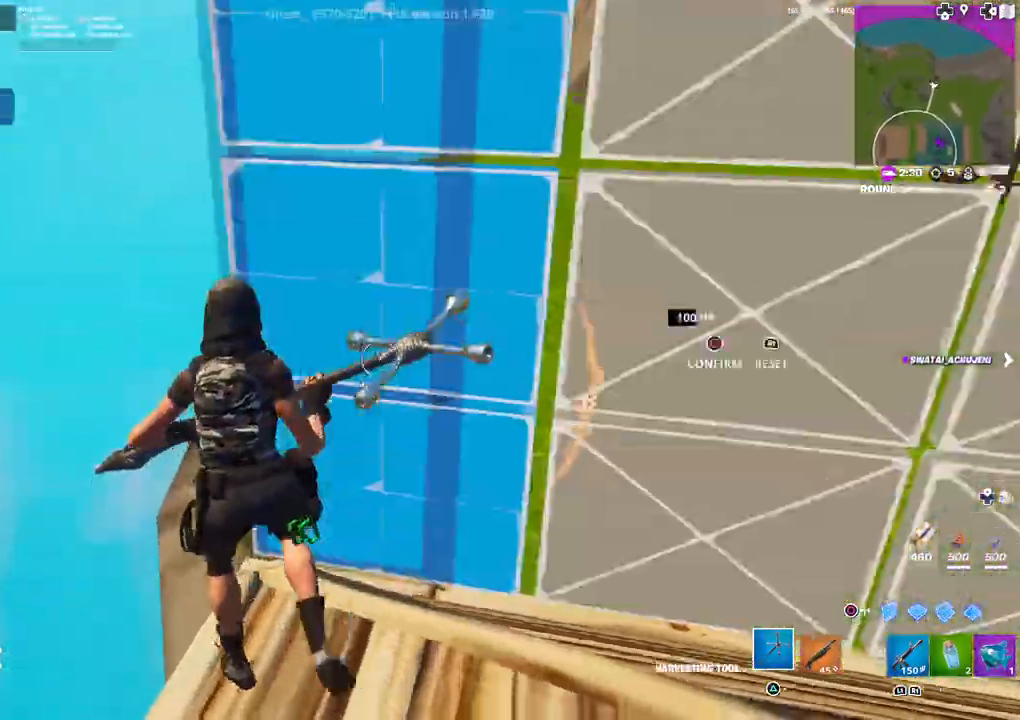
{"buttons": [], "left_stick": "up-right", "right_stick": "center", "events": [[33, "R1", "down"], [50, "left_stick", "down-right"], [83, "CIRCLE", "down"], [133, "DPAD_LEFT", "up"], [150, "R1", "up"], [233, "CIRCLE", "up"], [233, "left_stick", "right"], [300, "right_stick", "right"], [433, "right_stick", "center"], [467, "left_stick", "up-right"]]}
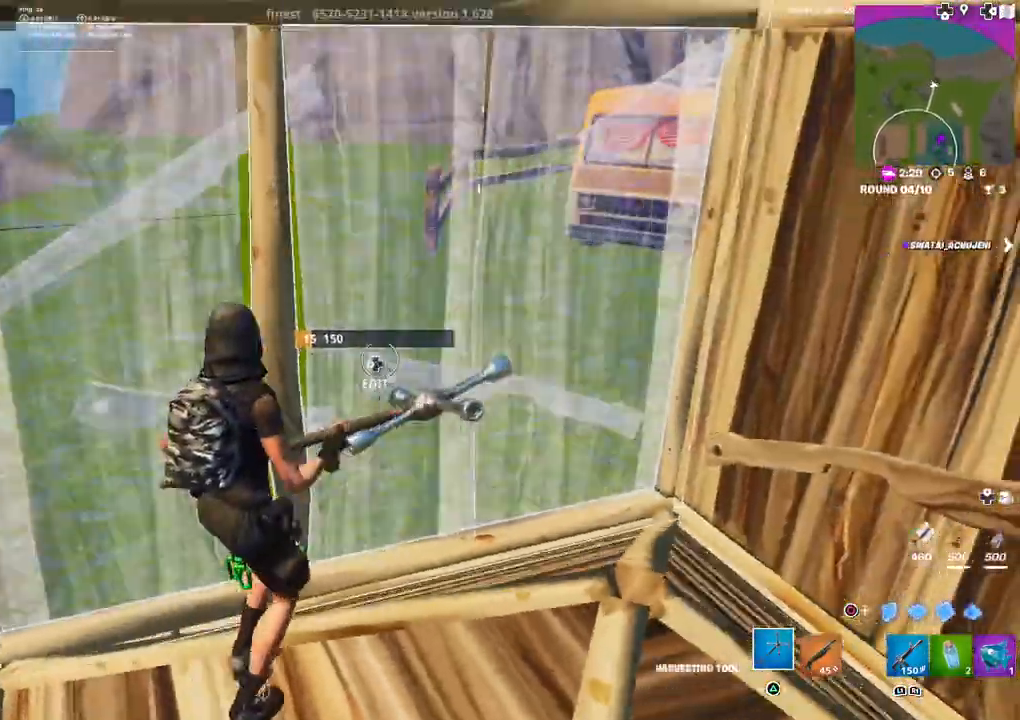
{"buttons": [], "left_stick": "right", "right_stick": "center", "events": [[117, "DPAD_LEFT", "down"], [150, "R2", "down"], [183, "left_stick", "right"], [233, "DPAD_LEFT", "up"], [267, "R2", "up"]]}
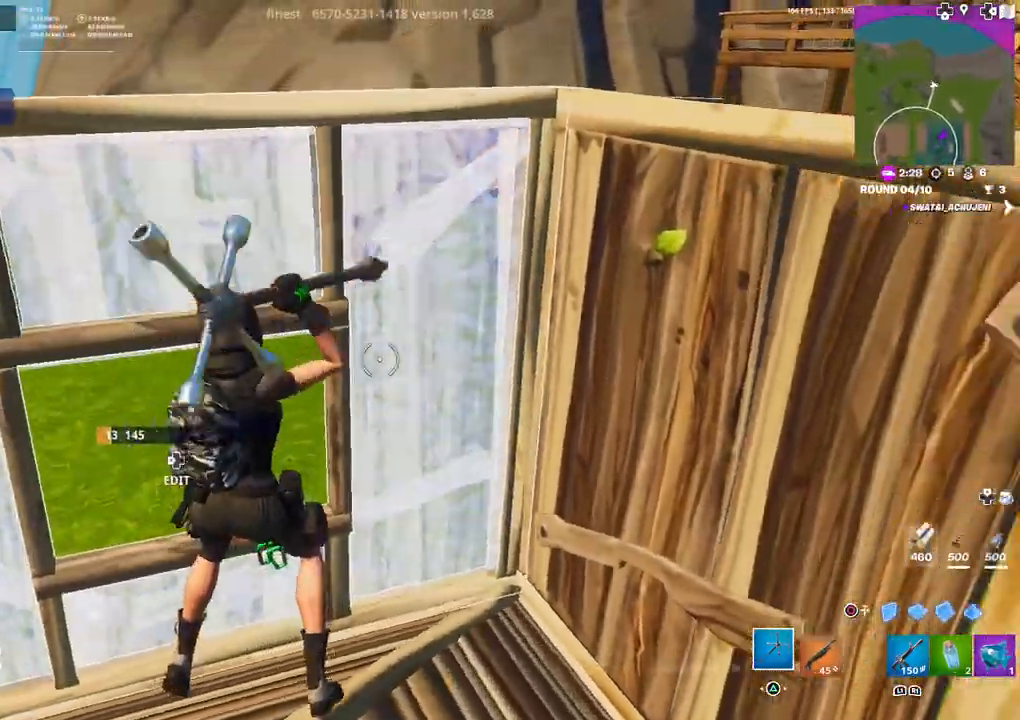
{"buttons": ["CIRCLE", "R1", "DPAD_LEFT"], "left_stick": "left", "right_stick": "center", "events": [[150, "left_stick", "center"], [200, "left_stick", "up-left"], [350, "DPAD_LEFT", "down"], [417, "R1", "down"], [433, "left_stick", "left"], [450, "CIRCLE", "down"]]}
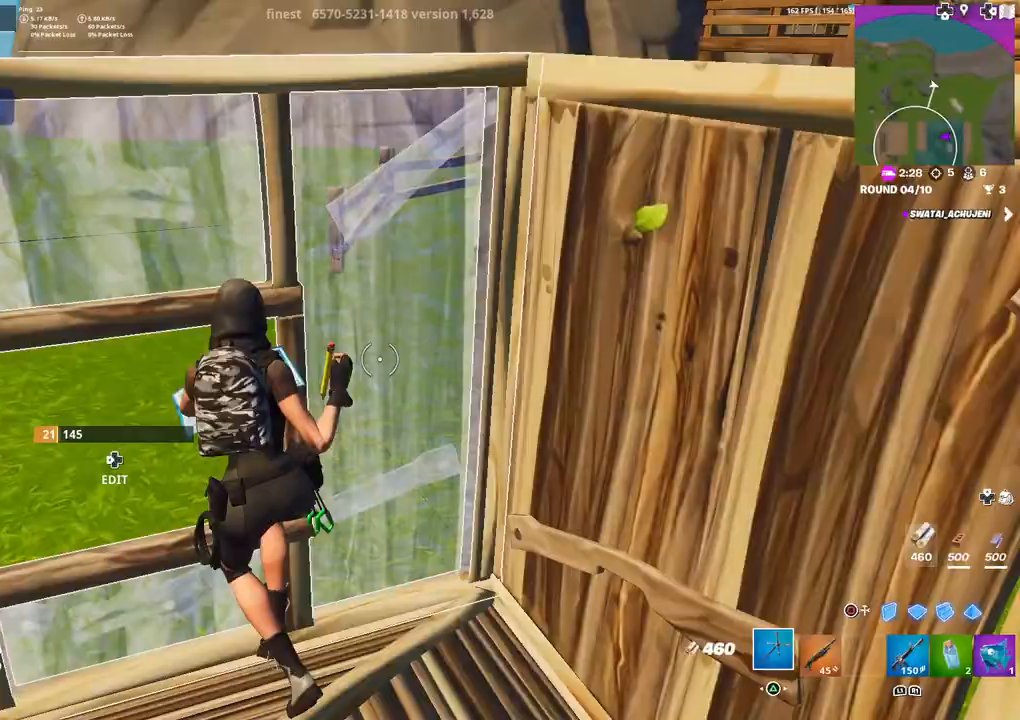
{"buttons": [], "left_stick": "center", "right_stick": "left", "events": [[17, "DPAD_LEFT", "up"], [17, "left_stick", "down-left"], [50, "R1", "up"], [133, "left_stick", "down"], [150, "CIRCLE", "up"], [333, "right_stick", "left"], [450, "left_stick", "center"]]}
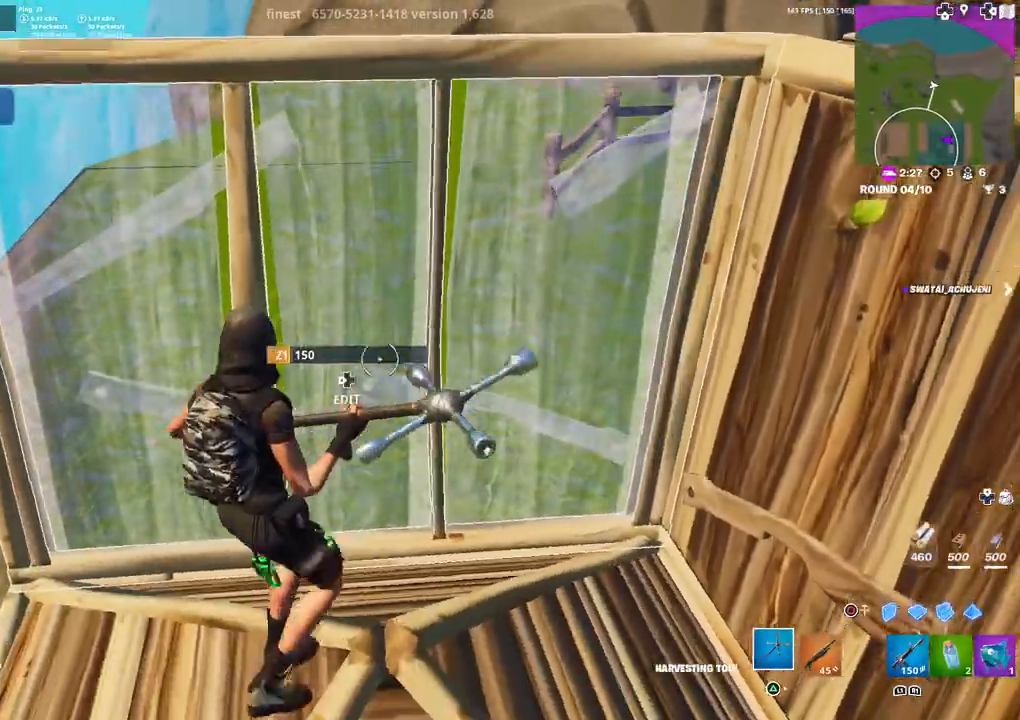
{"buttons": [], "left_stick": "up", "right_stick": "center", "events": [[83, "left_stick", "up"], [183, "DPAD_LEFT", "down"], [200, "R2", "down"], [267, "right_stick", "down"], [333, "DPAD_LEFT", "up"], [333, "right_stick", "right"], [383, "right_stick", "up-left"], [400, "R2", "up"], [433, "right_stick", "center"]]}
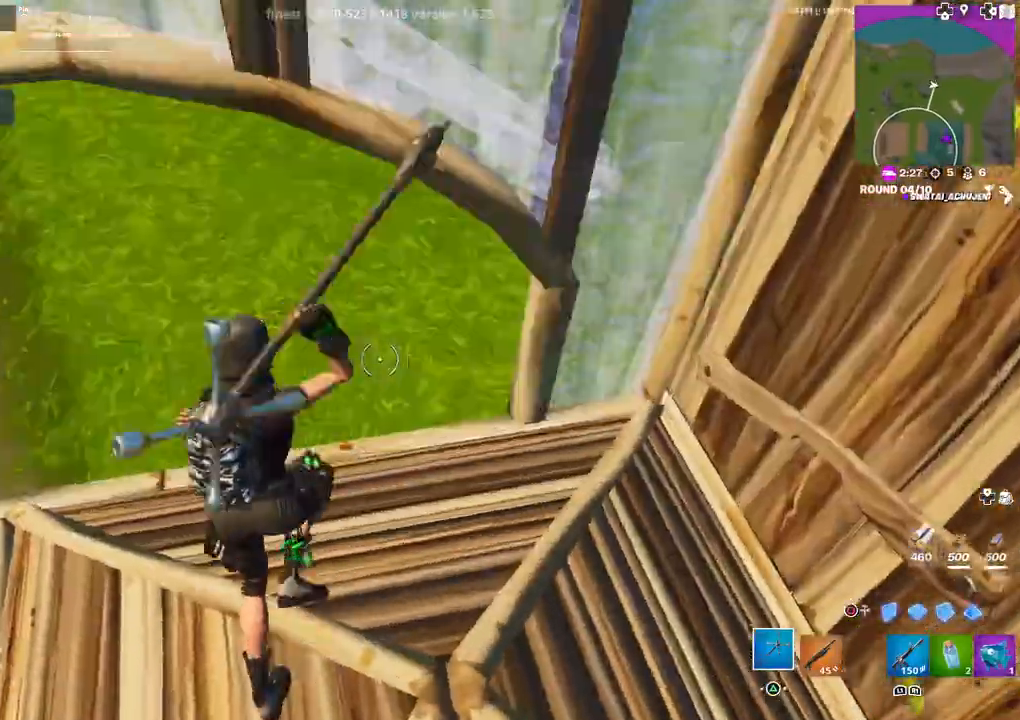
{"buttons": [], "left_stick": "down", "right_stick": "center", "events": [[50, "right_stick", "up-right"], [67, "left_stick", "right"], [200, "right_stick", "center"], [283, "DPAD_LEFT", "down"], [333, "R1", "down"], [417, "CIRCLE", "down"], [450, "left_stick", "down"], [483, "CIRCLE", "up"], [483, "DPAD_LEFT", "up"], [483, "R1", "up"]]}
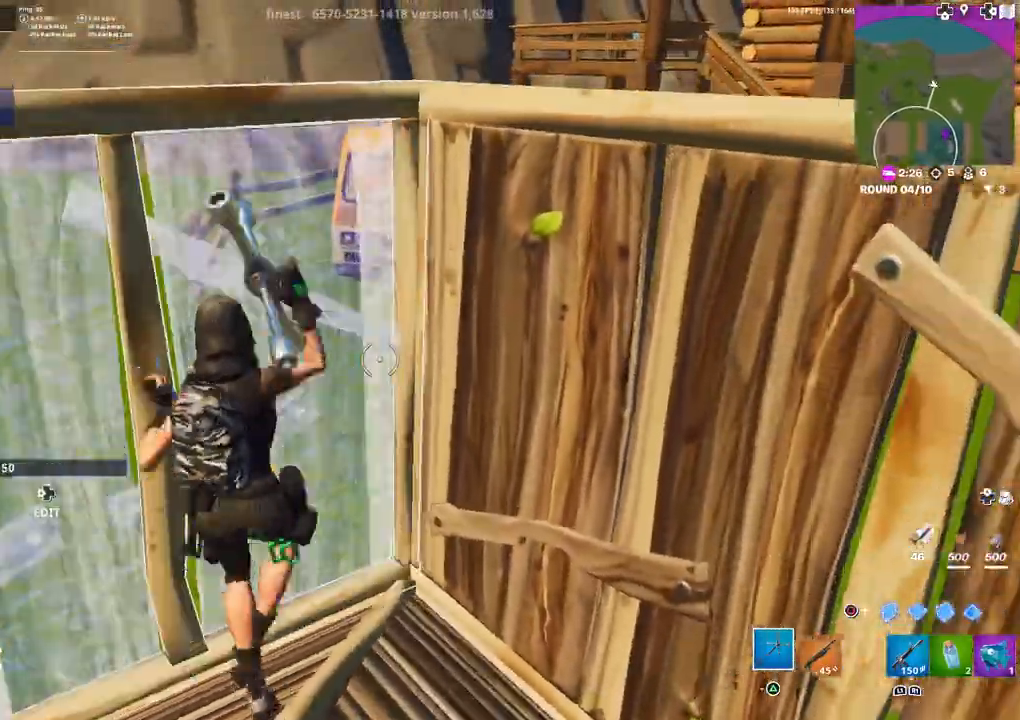
{"buttons": [], "left_stick": "right", "right_stick": "center", "events": [[83, "left_stick", "left"], [183, "left_stick", "up-left"], [300, "right_stick", "left"], [350, "left_stick", "center"], [417, "left_stick", "right"], [417, "right_stick", "center"]]}
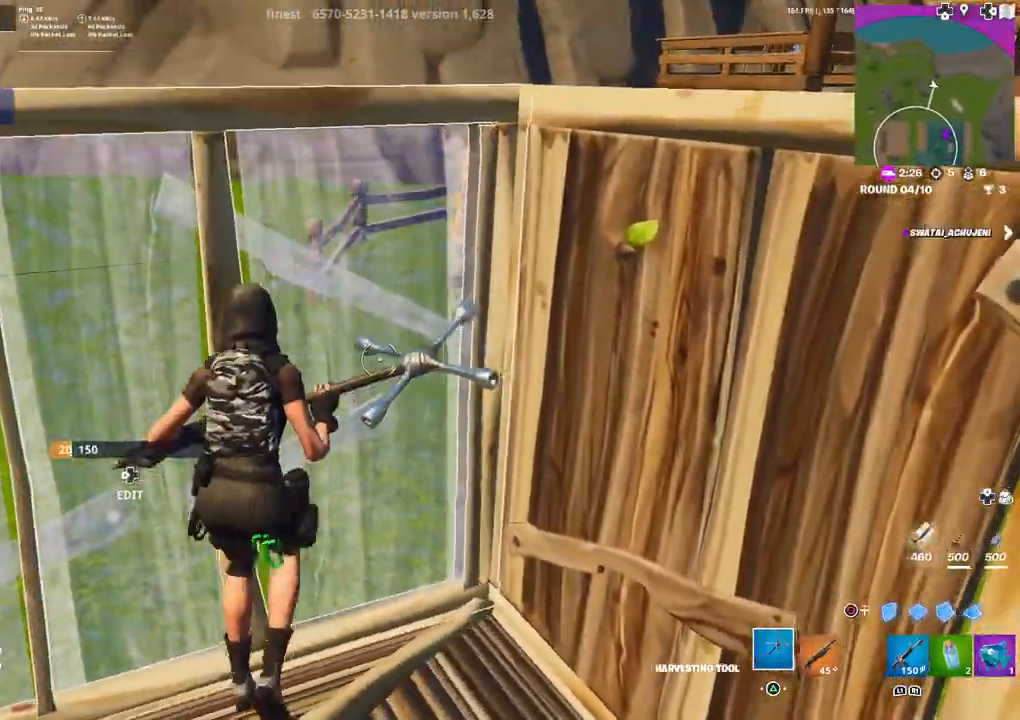
{"buttons": [], "left_stick": "center", "right_stick": "center", "events": [[67, "right_stick", "up"], [167, "left_stick", "down-right"], [167, "right_stick", "center"], [317, "right_stick", "up"], [400, "right_stick", "center"], [450, "left_stick", "center"]]}
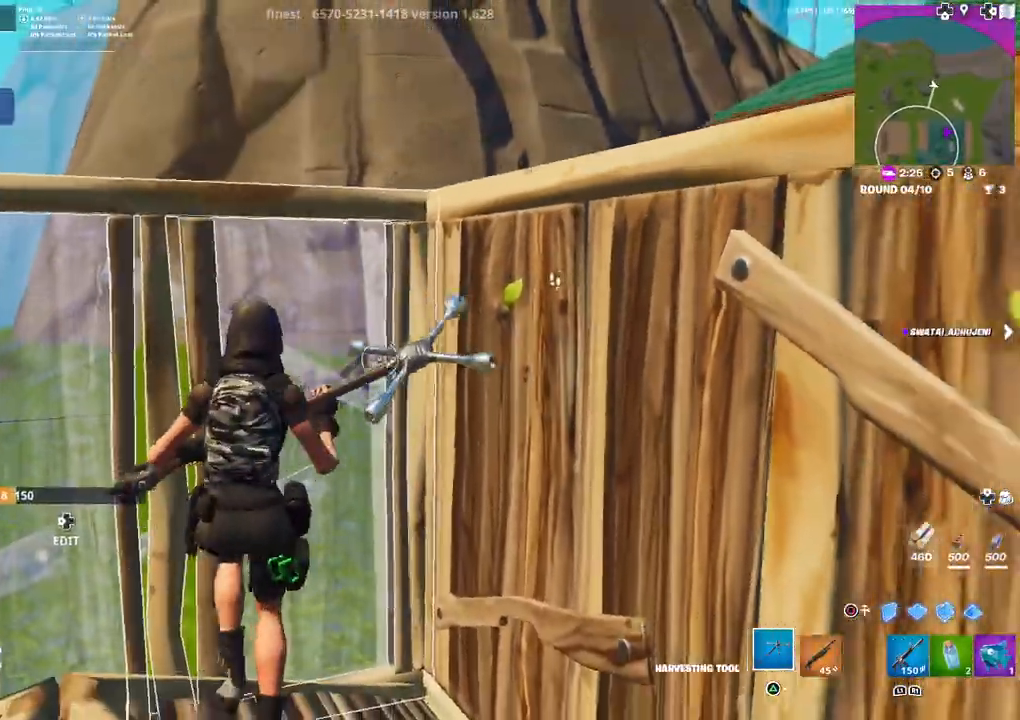
{"buttons": ["R2"], "left_stick": "left", "right_stick": "down-left", "events": [[167, "DPAD_LEFT", "down"], [250, "left_stick", "left"], [267, "DPAD_LEFT", "up"], [483, "R2", "down"], [483, "right_stick", "down-left"]]}
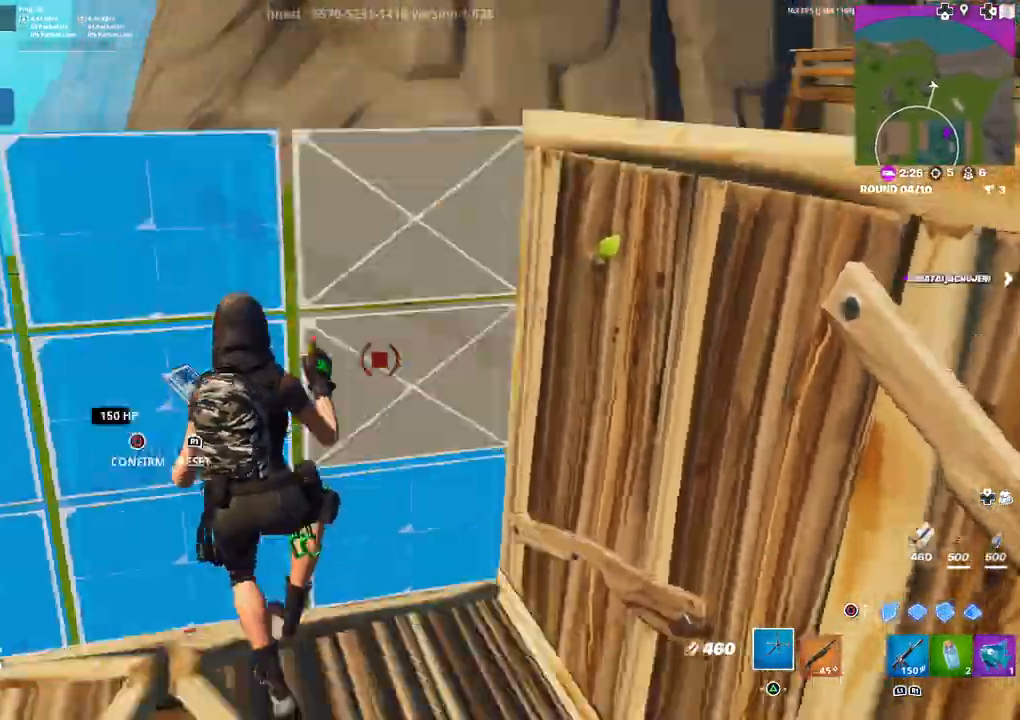
{"buttons": [], "left_stick": "up-left", "right_stick": "center", "events": [[67, "left_stick", "center"], [83, "right_stick", "up-left"], [217, "R2", "up"], [217, "right_stick", "center"], [283, "left_stick", "up-left"], [283, "right_stick", "down"], [400, "right_stick", "left"], [500, "right_stick", "center"]]}
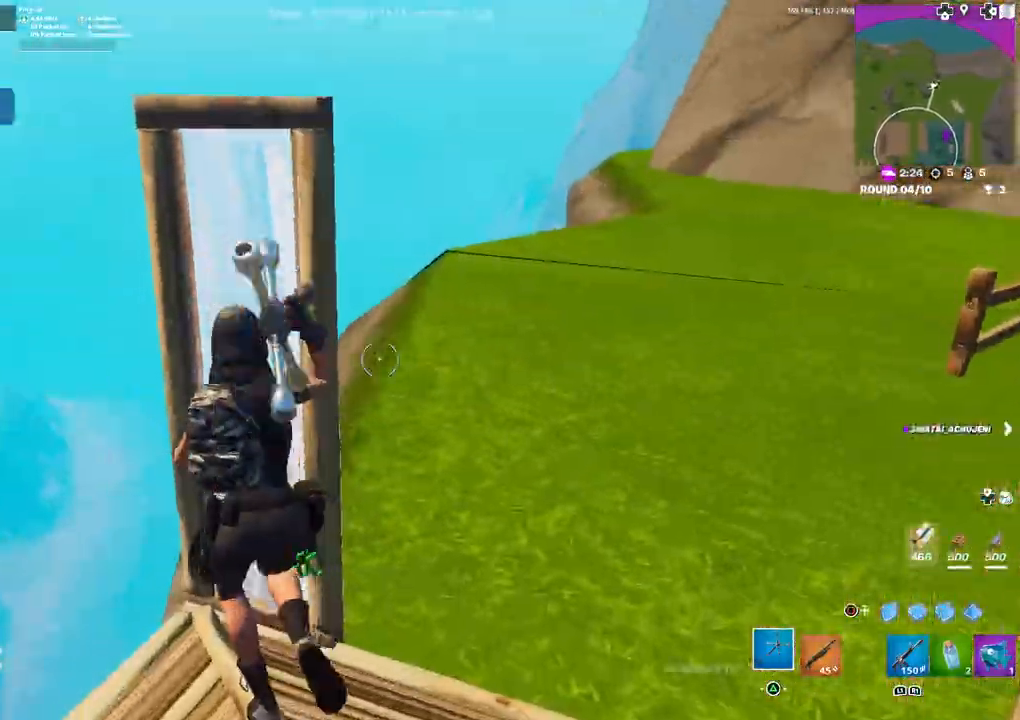
{"buttons": [], "left_stick": "right", "right_stick": "center", "events": [[17, "left_stick", "left"], [67, "DPAD_LEFT", "down"], [117, "R1", "down"], [150, "left_stick", "center"], [200, "CIRCLE", "down"], [200, "DPAD_LEFT", "up"], [217, "CIRCLE", "up"], [217, "R1", "up"], [250, "left_stick", "right"], [367, "right_stick", "up-right"], [500, "right_stick", "center"]]}
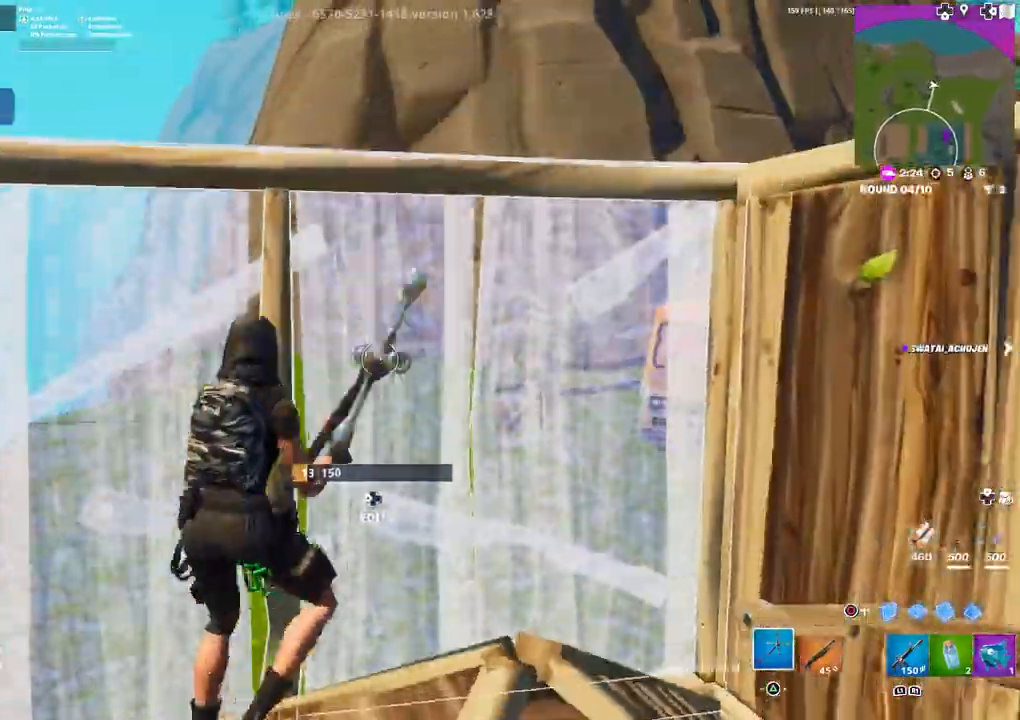
{"buttons": ["R2"], "left_stick": "center", "right_stick": "up-left", "events": [[133, "right_stick", "right"], [167, "DPAD_LEFT", "down"], [300, "DPAD_LEFT", "up"], [300, "right_stick", "left"], [317, "R2", "down"], [383, "left_stick", "center"], [400, "right_stick", "down-right"], [500, "right_stick", "up-left"]]}
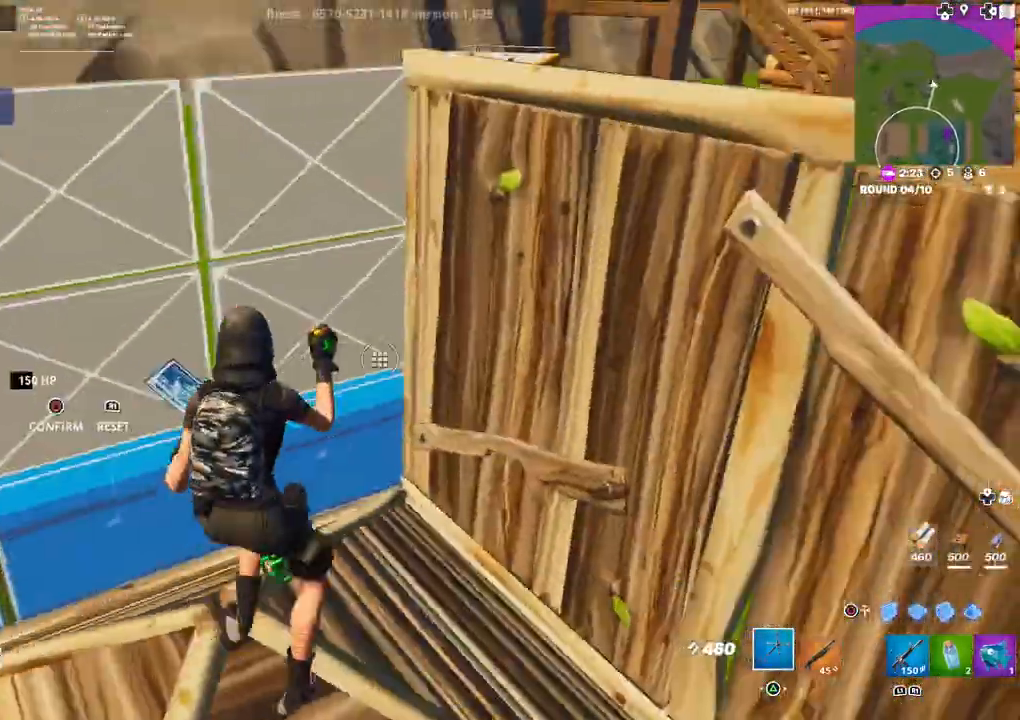
{"buttons": [], "left_stick": "up-left", "right_stick": "center", "events": [[33, "R2", "up"], [117, "right_stick", "center"], [200, "left_stick", "up-left"], [383, "right_stick", "down"], [467, "right_stick", "center"]]}
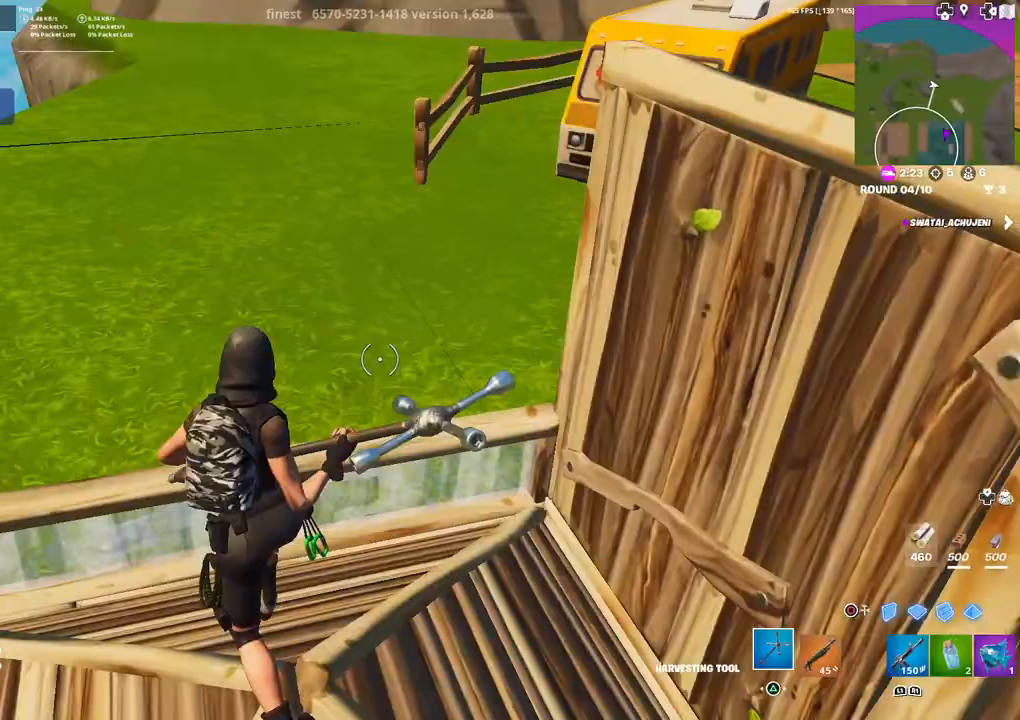
{"buttons": [], "left_stick": "up", "right_stick": "center", "events": [[17, "DPAD_LEFT", "down"], [50, "R1", "down"], [117, "CIRCLE", "down"], [150, "DPAD_LEFT", "up"], [150, "left_stick", "center"], [167, "R1", "up"], [183, "CIRCLE", "up"], [350, "left_stick", "up"]]}